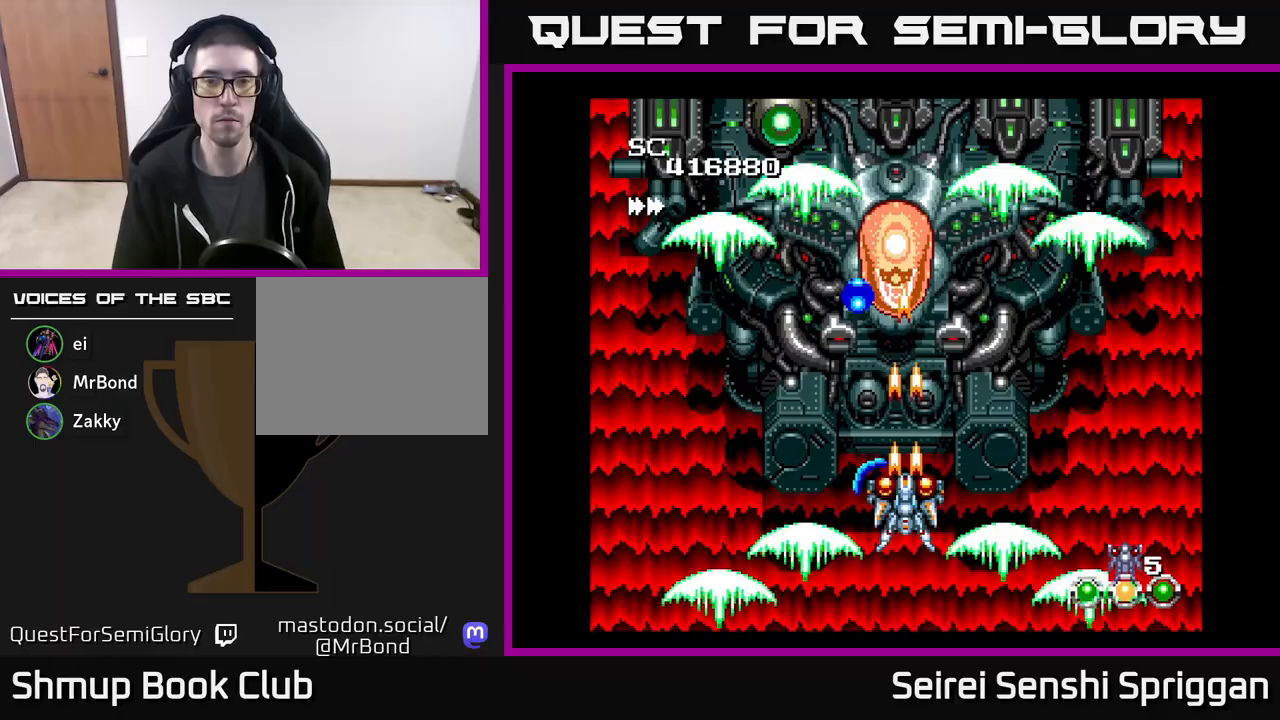
Gameplay with a controller (Xbox layout); each line is a JSON object with the inputs held at the frame after it. "events" lists button and stick changes between this image and that frame as [ms after this image, input, new state], when the widget could be followed in between. Not read: left_stick right_stick.
{"buttons": ["X"], "events": []}
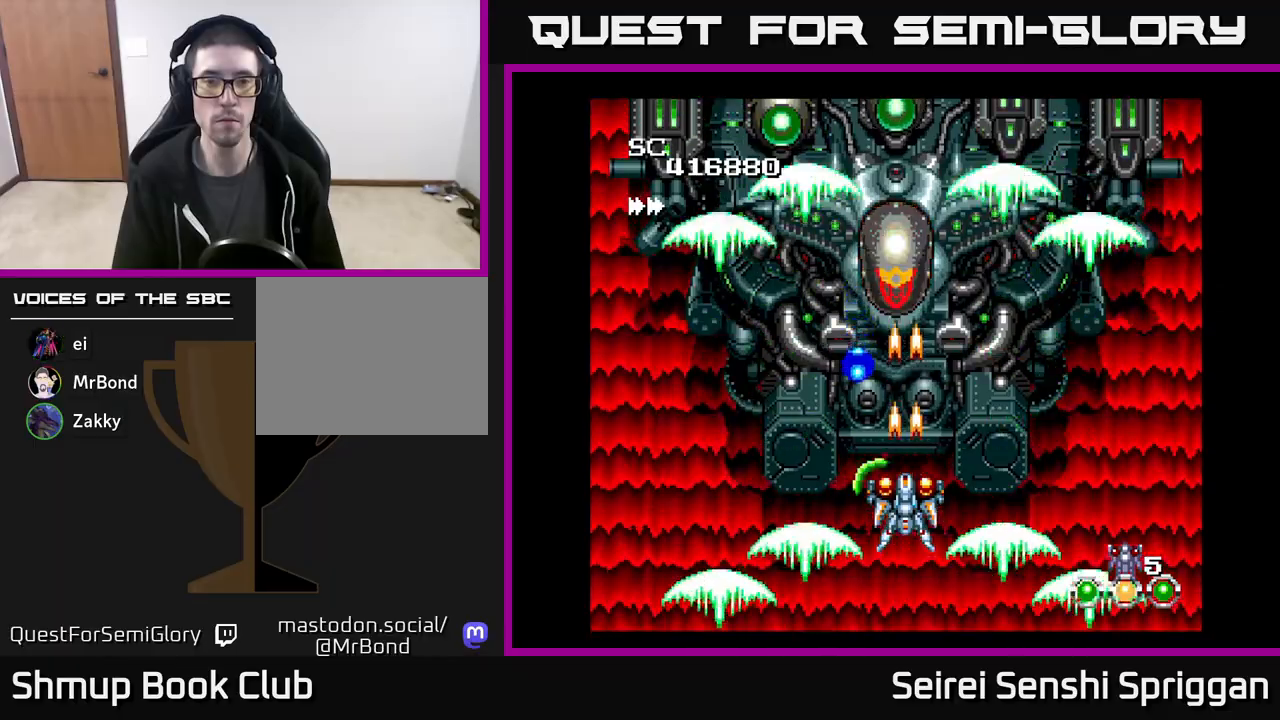
{"buttons": ["X", "DPAD_RIGHT"], "events": [[167, "DPAD_DOWN", "down"], [183, "DPAD_RIGHT", "down"], [217, "DPAD_DOWN", "up"]]}
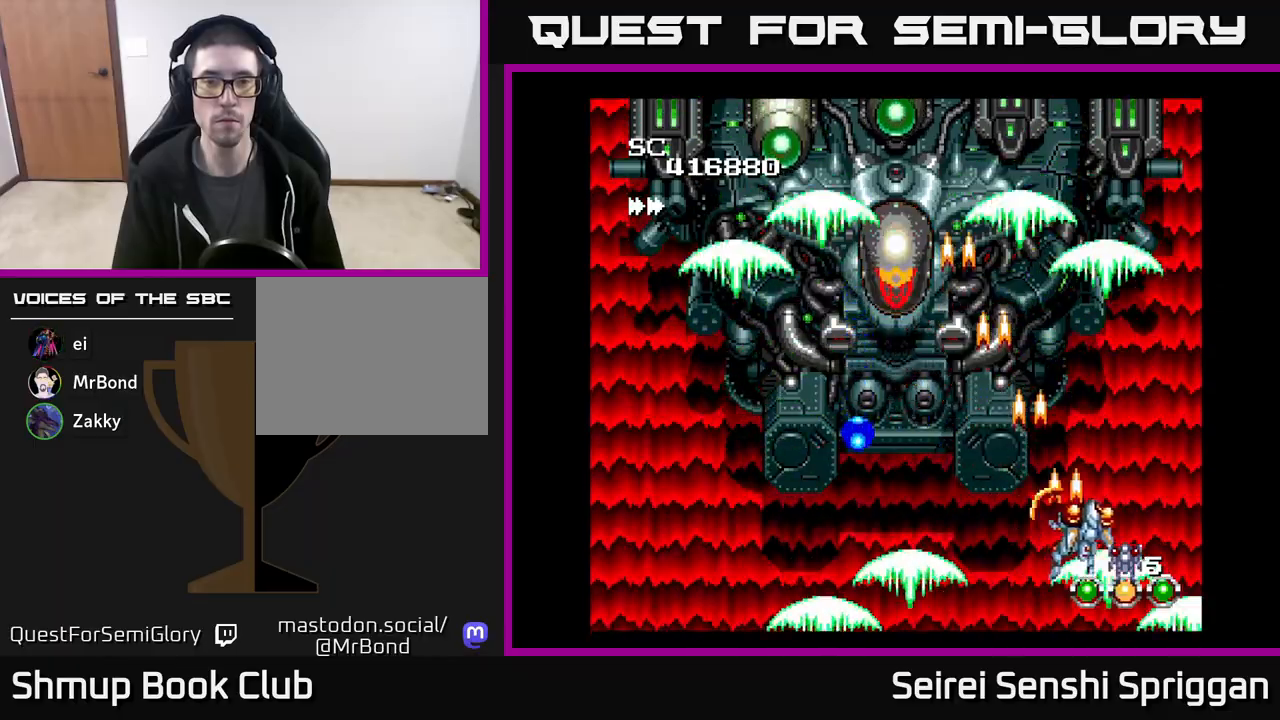
{"buttons": ["X"], "events": [[50, "DPAD_UP", "down"], [117, "DPAD_RIGHT", "up"], [217, "DPAD_LEFT", "down"], [233, "DPAD_UP", "up"], [350, "DPAD_LEFT", "up"]]}
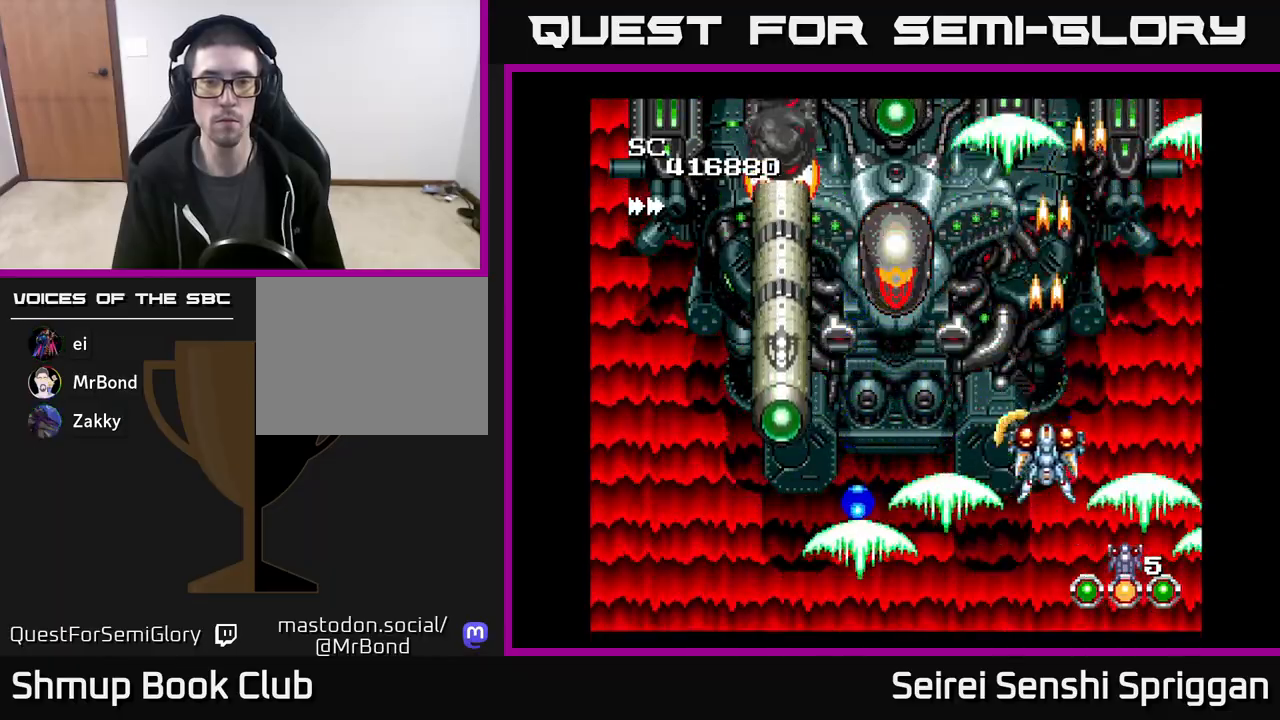
{"buttons": ["X", "DPAD_LEFT"], "events": [[217, "DPAD_LEFT", "down"]]}
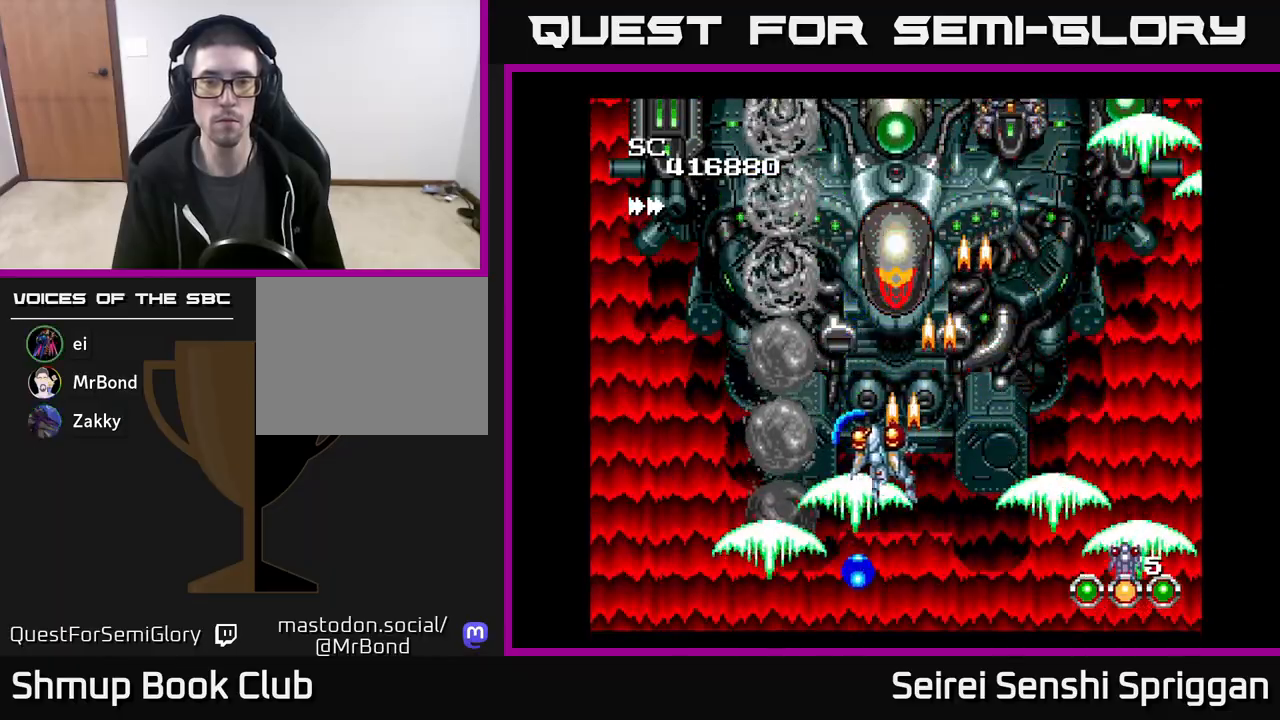
{"buttons": ["X", "DPAD_LEFT"], "events": [[33, "DPAD_LEFT", "up"], [300, "DPAD_LEFT", "down"]]}
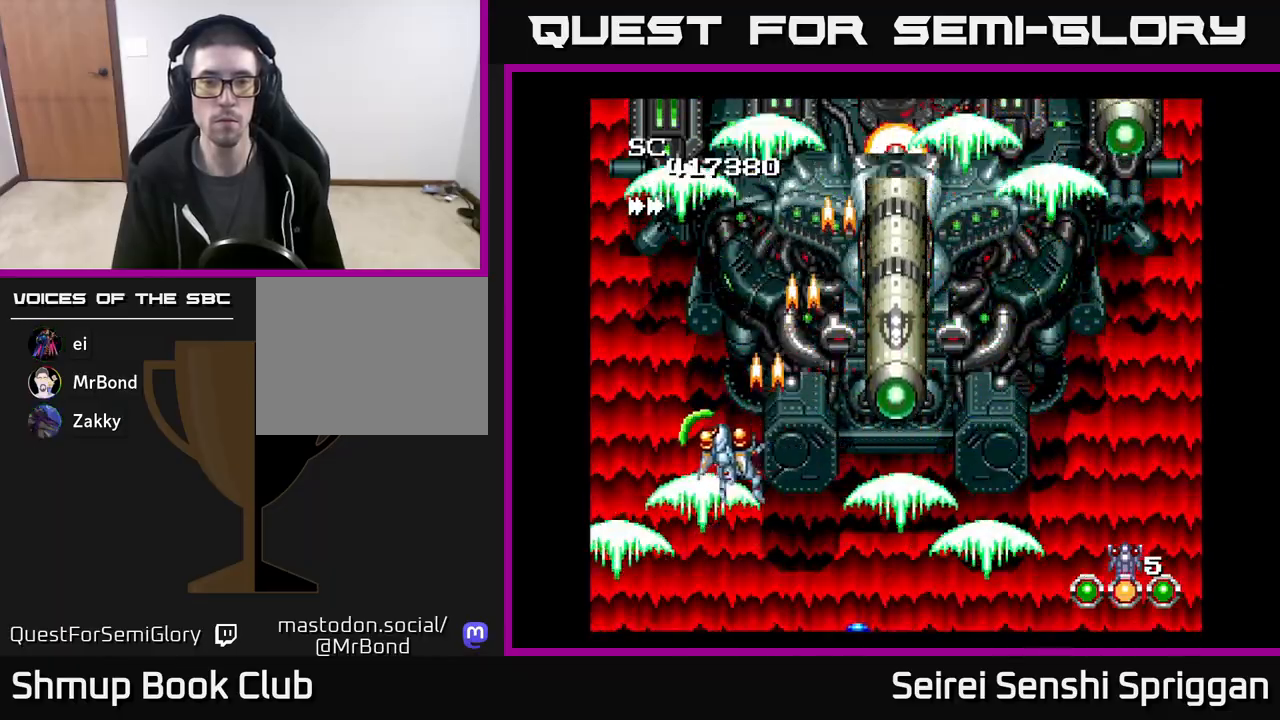
{"buttons": ["X"], "events": [[50, "DPAD_LEFT", "up"], [50, "DPAD_UP", "down"], [217, "DPAD_UP", "up"], [233, "DPAD_RIGHT", "down"], [450, "DPAD_RIGHT", "up"]]}
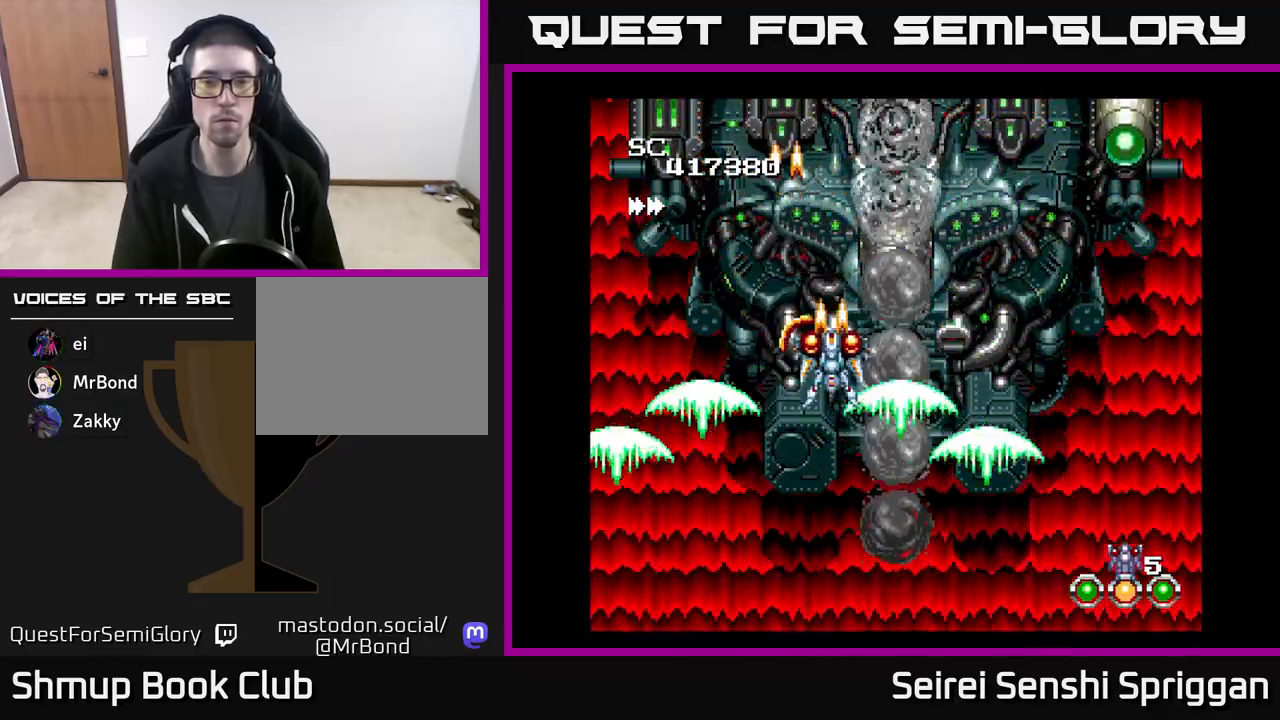
{"buttons": ["X"], "events": [[67, "DPAD_RIGHT", "down"], [167, "DPAD_DOWN", "down"], [183, "DPAD_RIGHT", "up"], [350, "DPAD_DOWN", "up"]]}
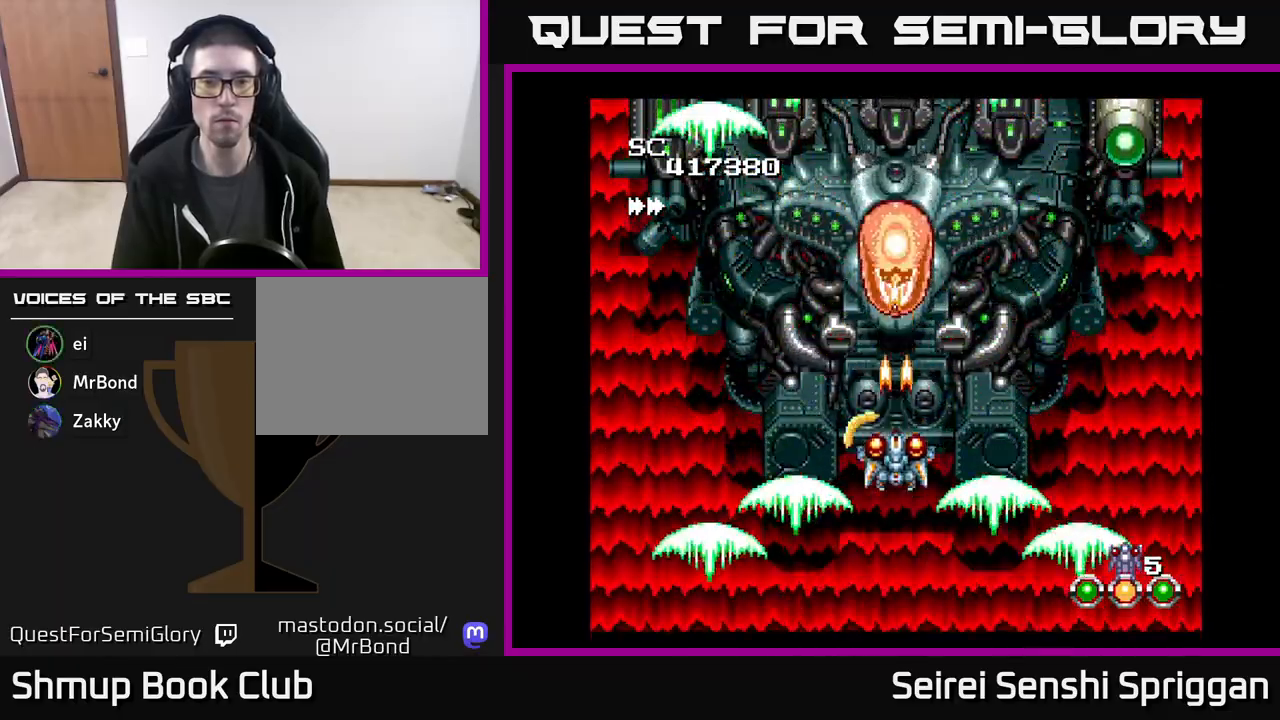
{"buttons": ["X"], "events": []}
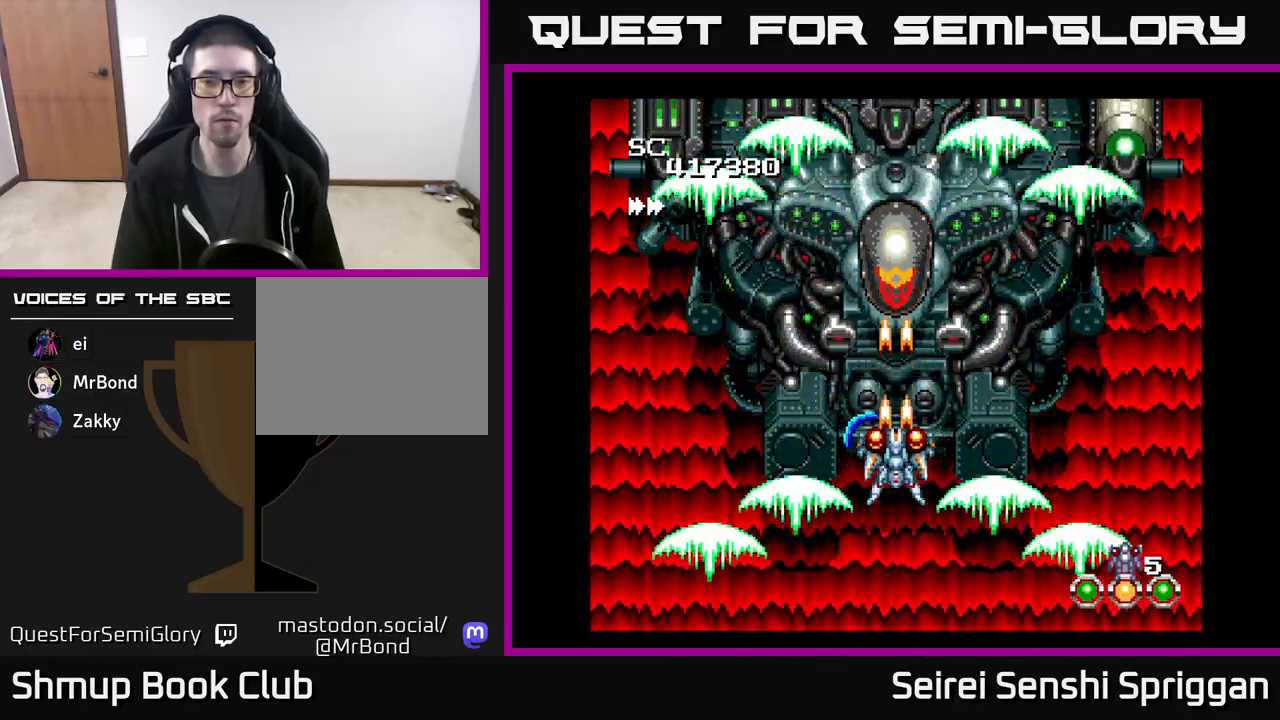
{"buttons": ["X"], "events": []}
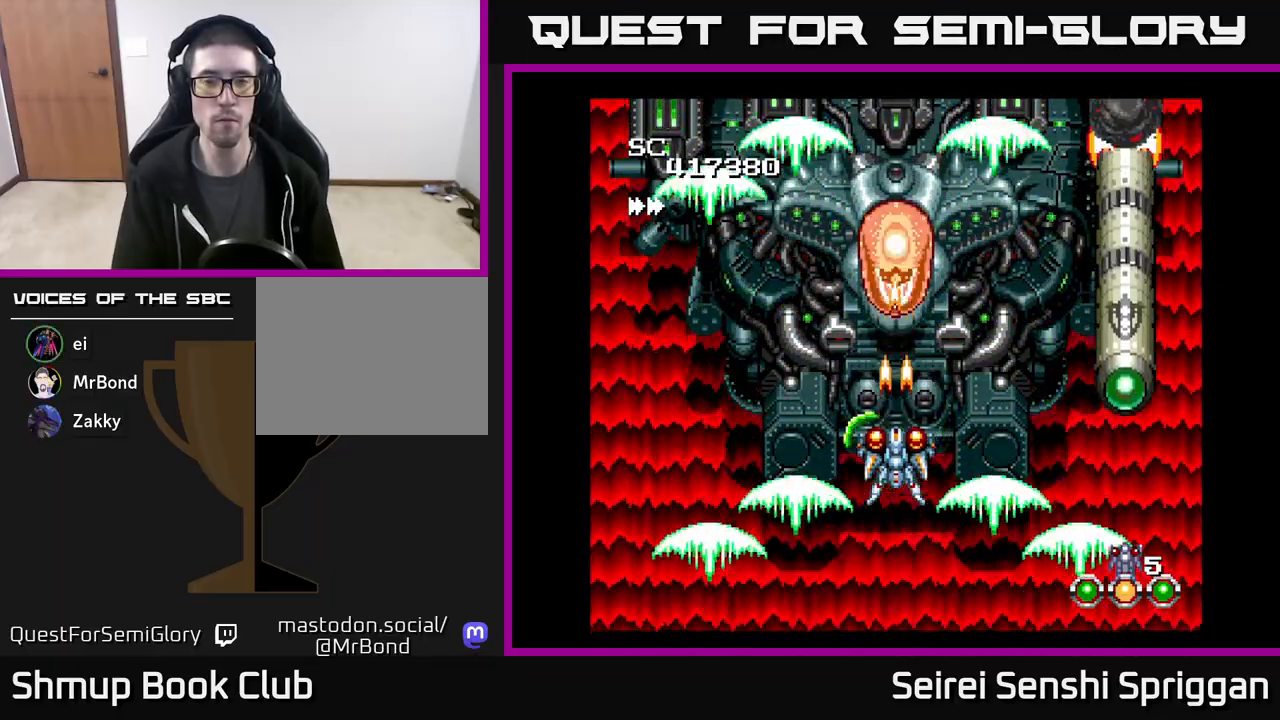
{"buttons": ["X"], "events": []}
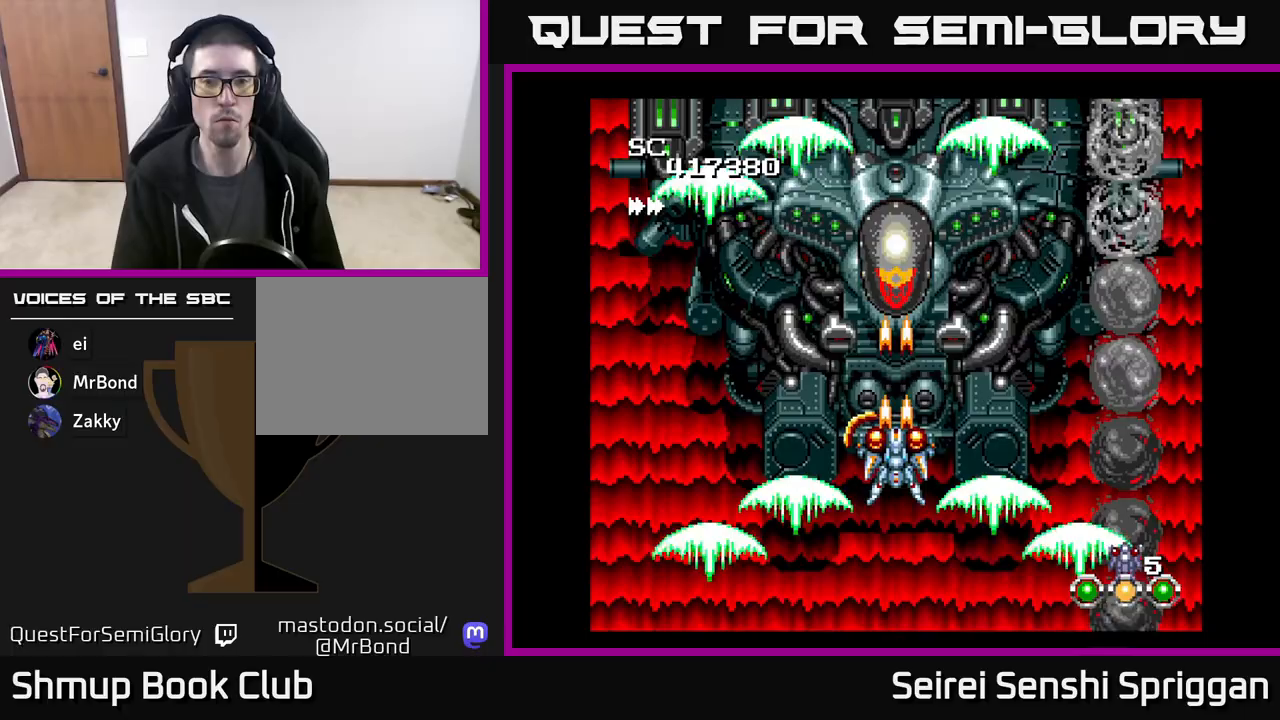
{"buttons": ["X"], "events": []}
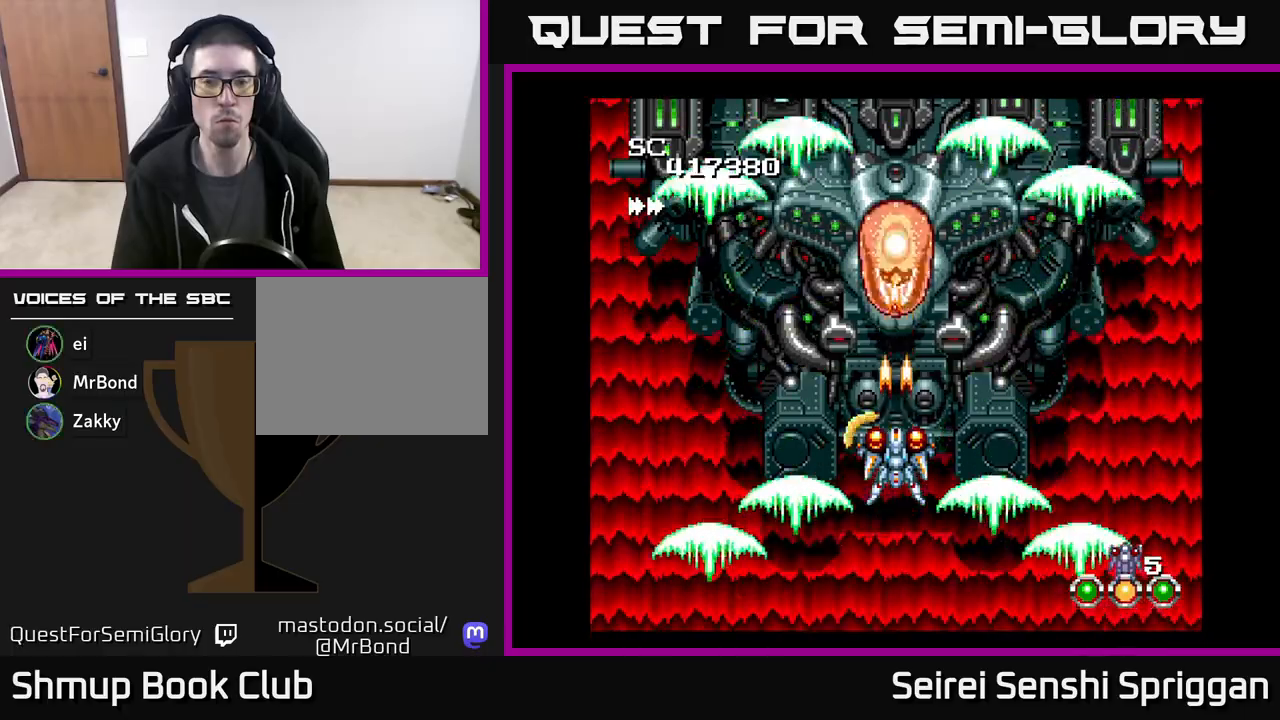
{"buttons": ["X"], "events": []}
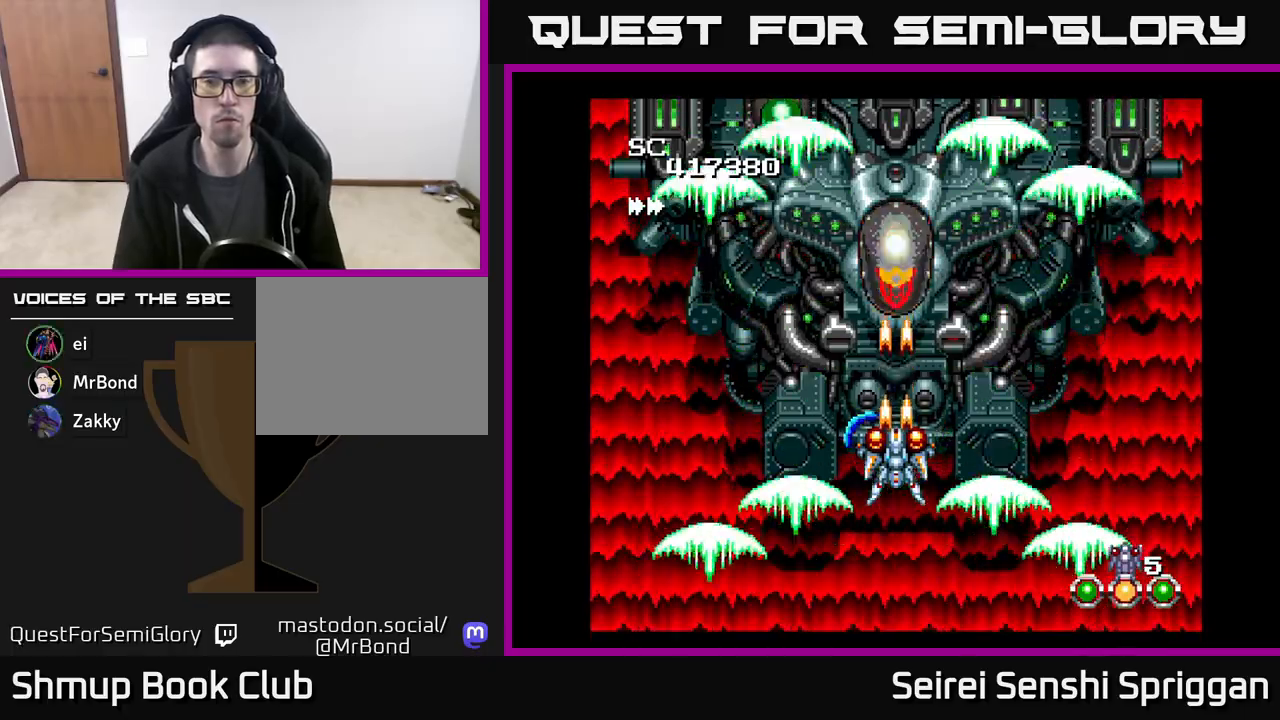
{"buttons": ["X"], "events": []}
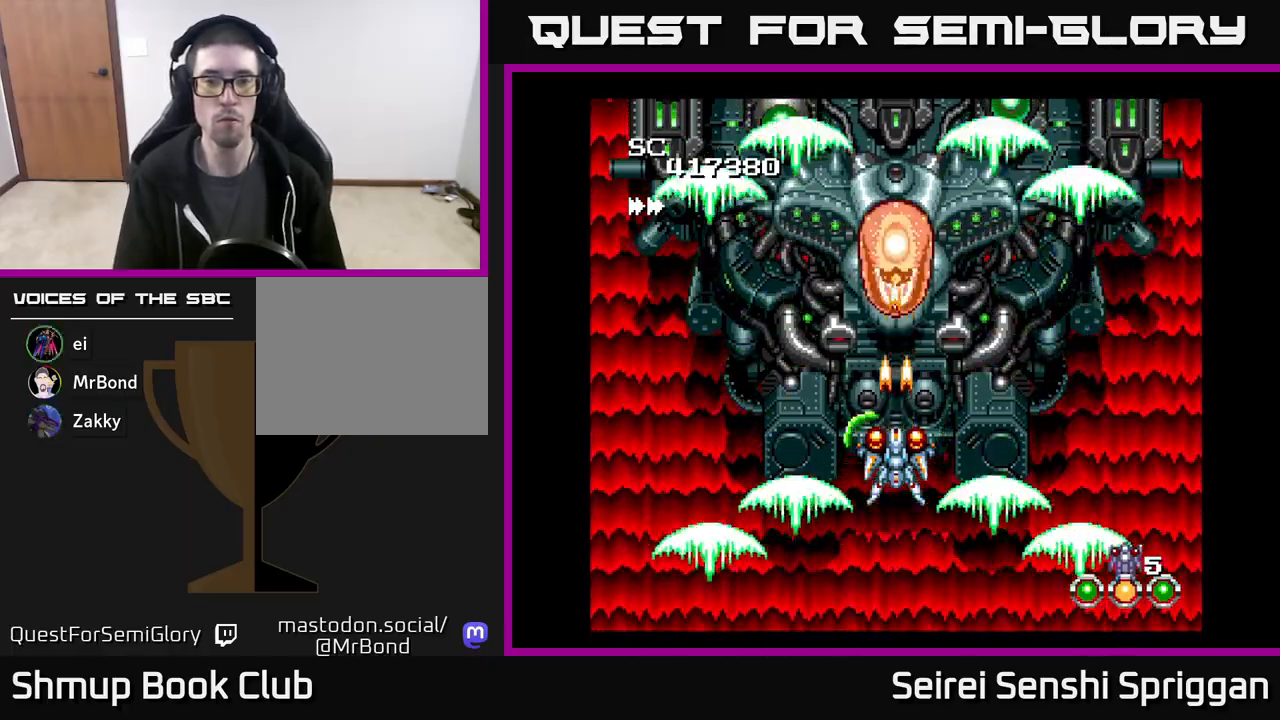
{"buttons": ["X"], "events": []}
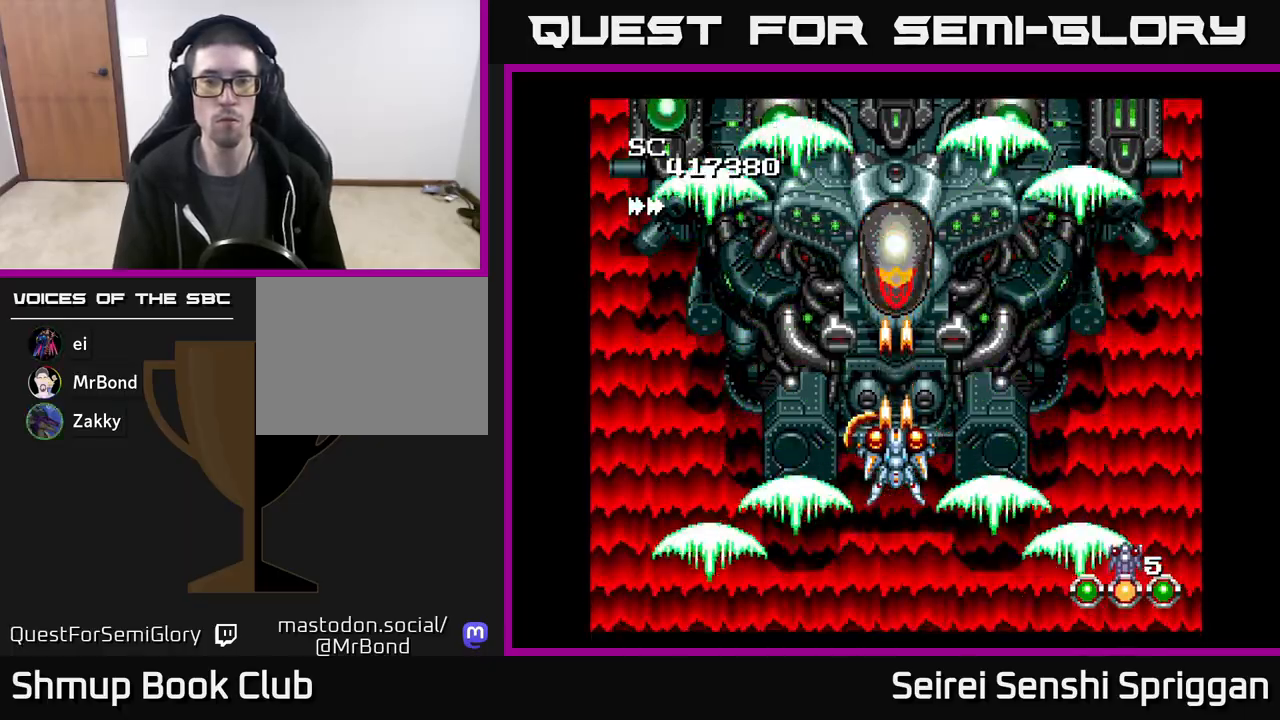
{"buttons": ["X"], "events": []}
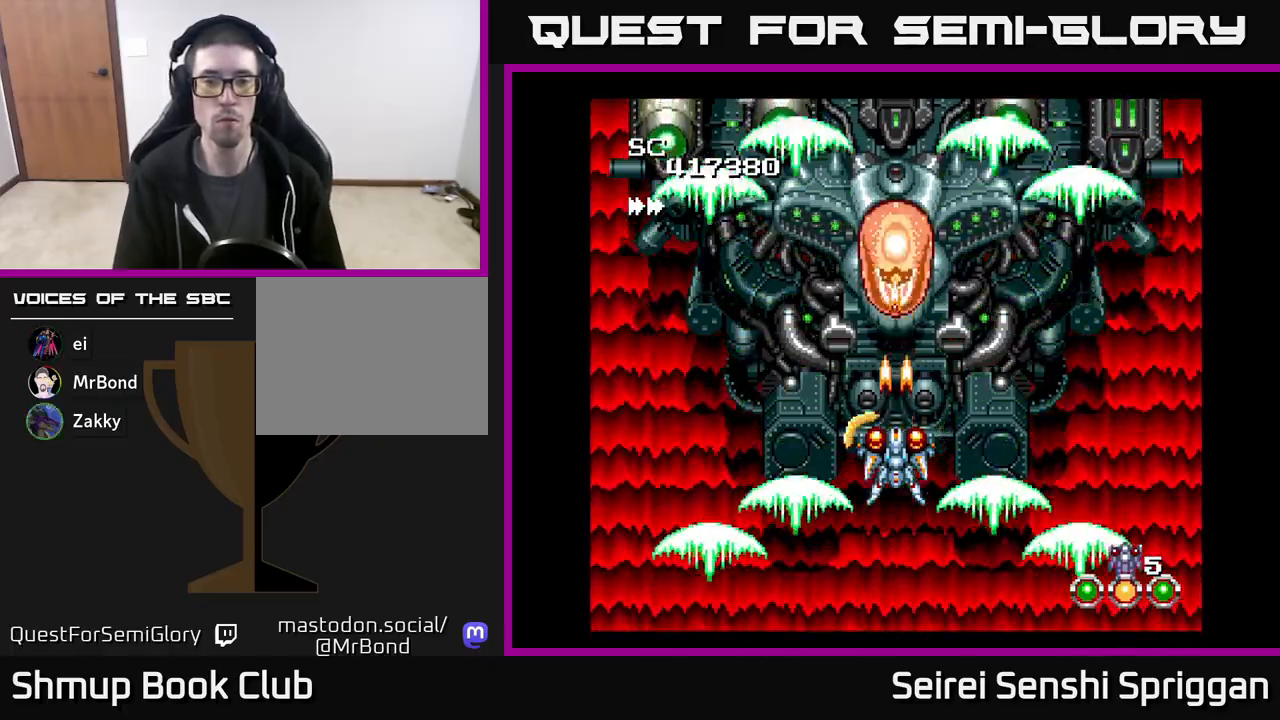
{"buttons": ["X"], "events": []}
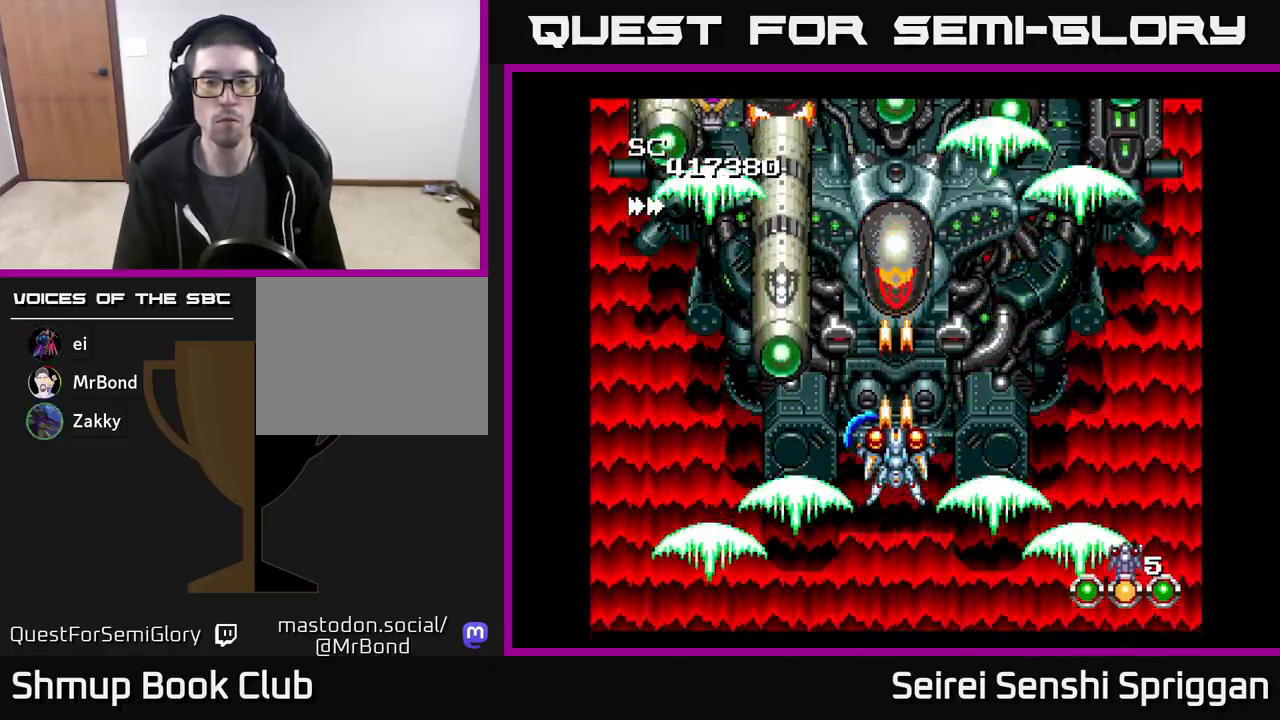
{"buttons": ["X"], "events": []}
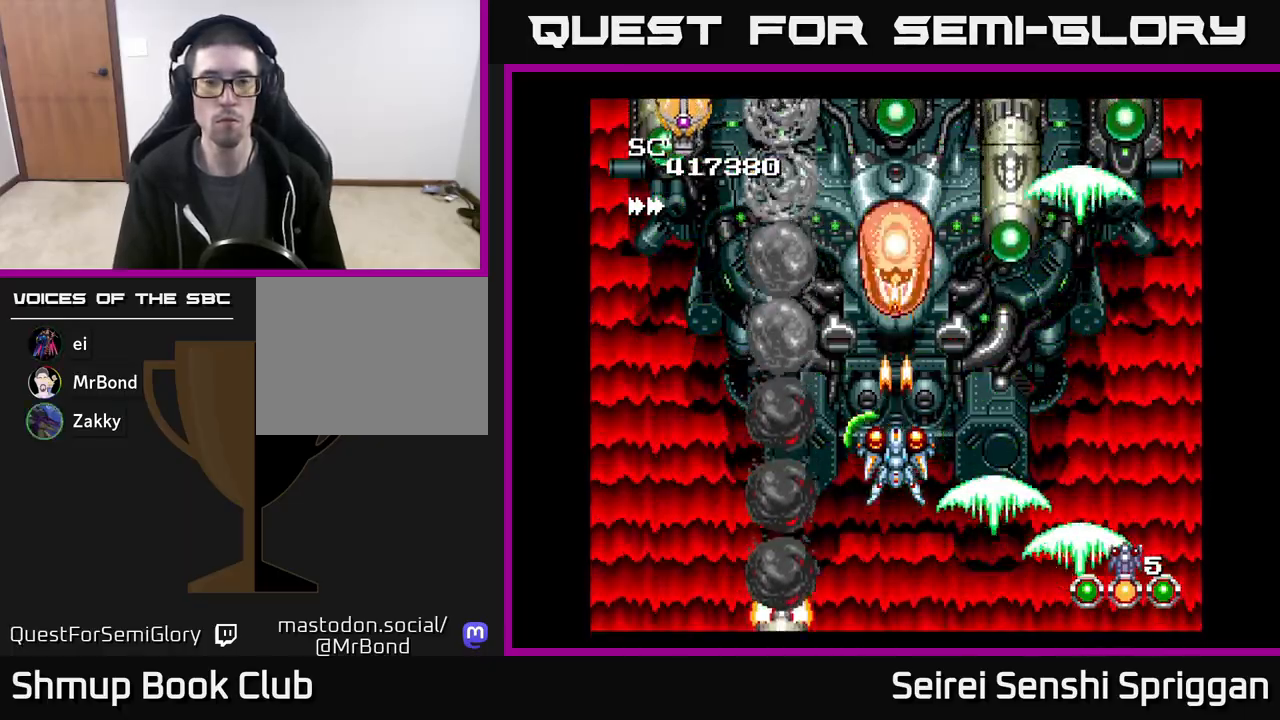
{"buttons": ["X", "DPAD_DOWN", "DPAD_LEFT"], "events": [[483, "DPAD_LEFT", "down"], [500, "DPAD_DOWN", "down"]]}
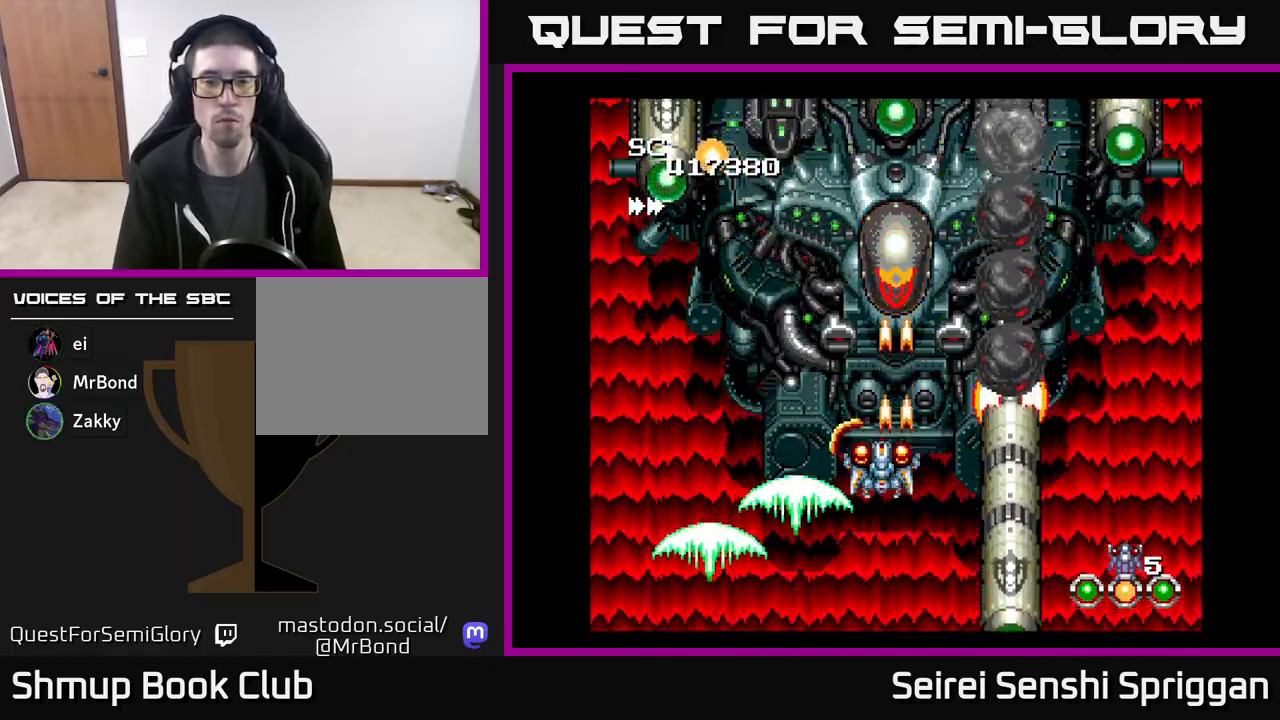
{"buttons": ["X"], "events": [[83, "DPAD_LEFT", "up"], [167, "DPAD_DOWN", "up"], [333, "DPAD_RIGHT", "down"], [433, "DPAD_RIGHT", "up"], [433, "DPAD_UP", "down"], [500, "DPAD_UP", "up"]]}
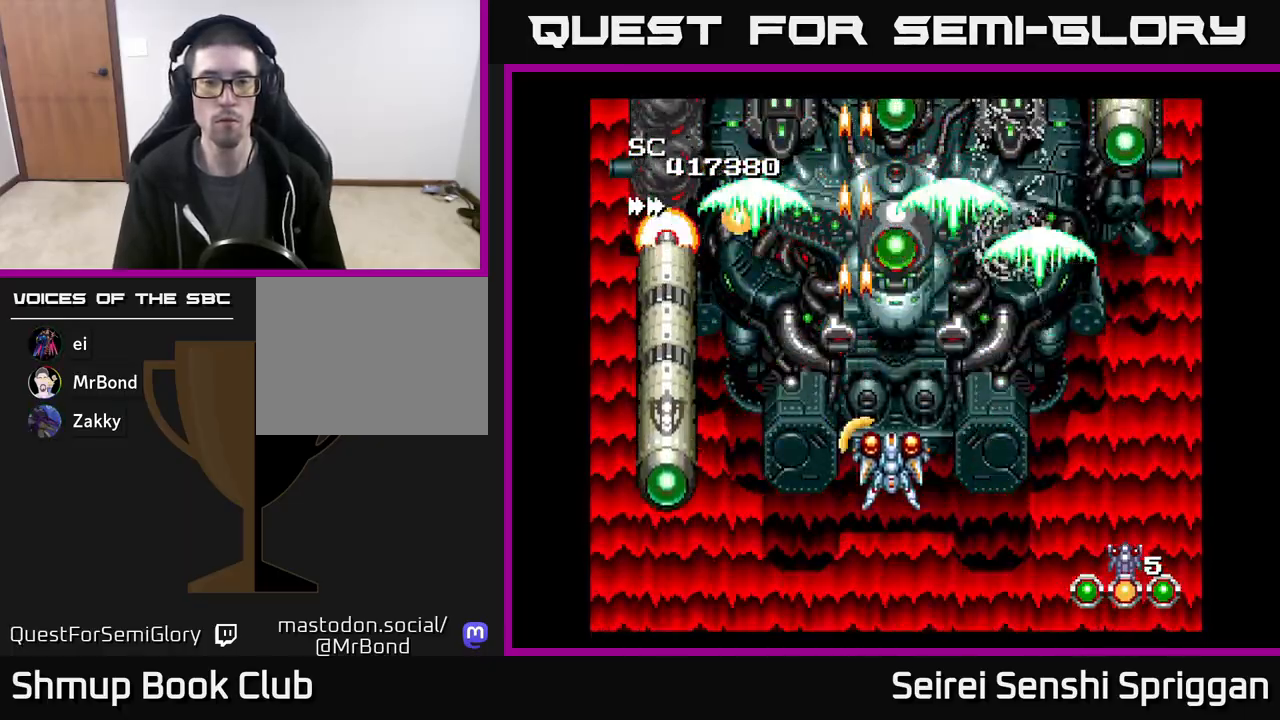
{"buttons": ["X", "DPAD_UP", "DPAD_LEFT"], "events": [[317, "DPAD_LEFT", "down"], [433, "DPAD_UP", "down"]]}
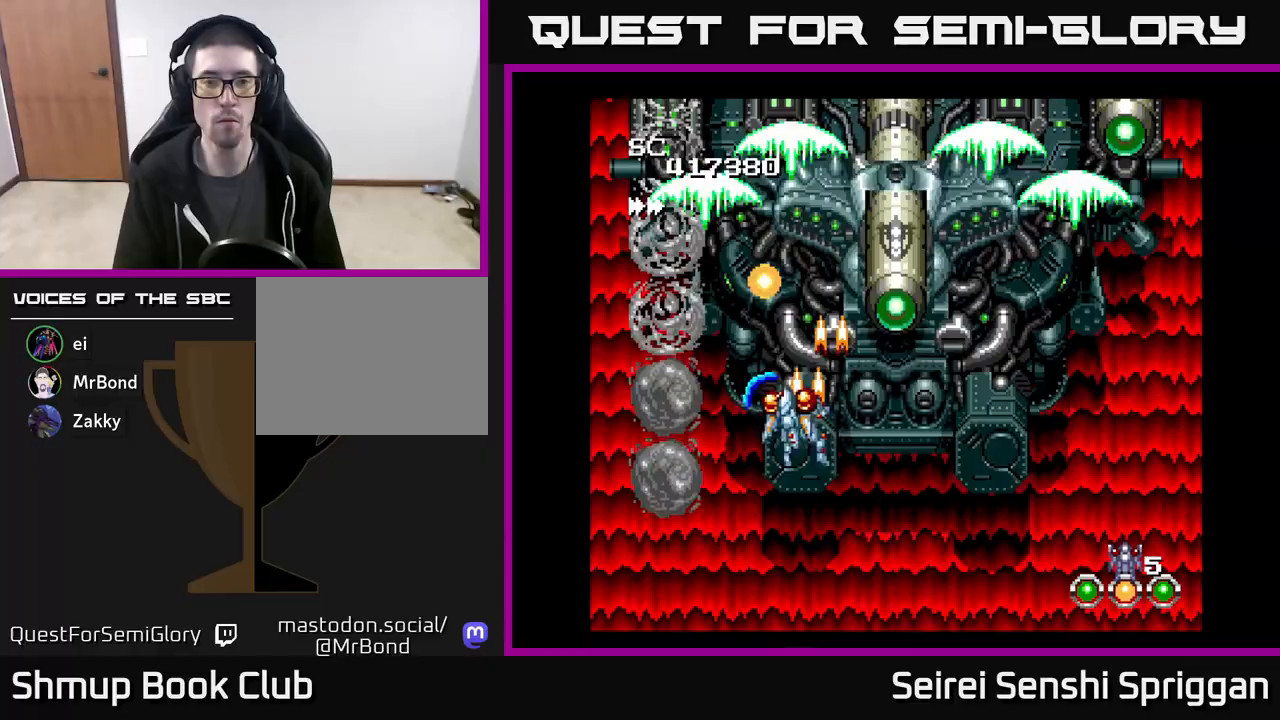
{"buttons": ["X"], "events": [[133, "DPAD_LEFT", "up"], [317, "DPAD_UP", "up"], [333, "DPAD_RIGHT", "down"], [400, "DPAD_RIGHT", "up"]]}
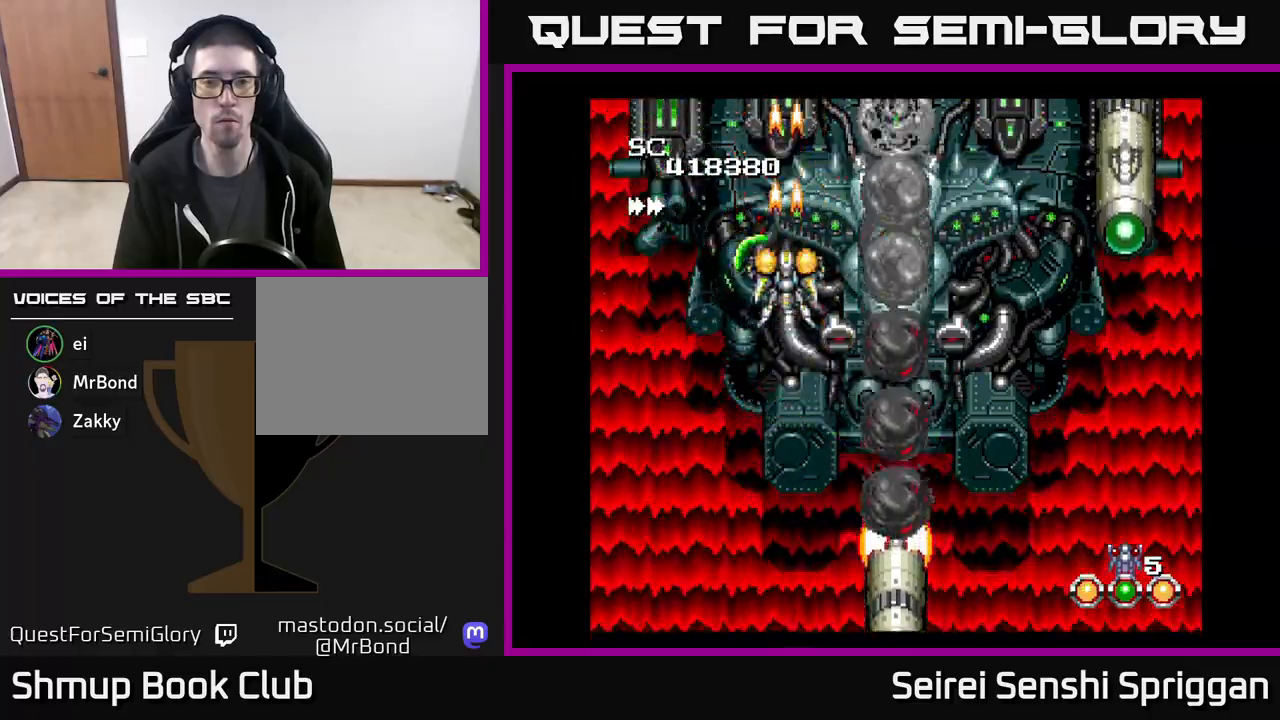
{"buttons": ["X", "DPAD_DOWN"], "events": [[267, "DPAD_DOWN", "down"], [267, "DPAD_RIGHT", "down"], [500, "DPAD_RIGHT", "up"]]}
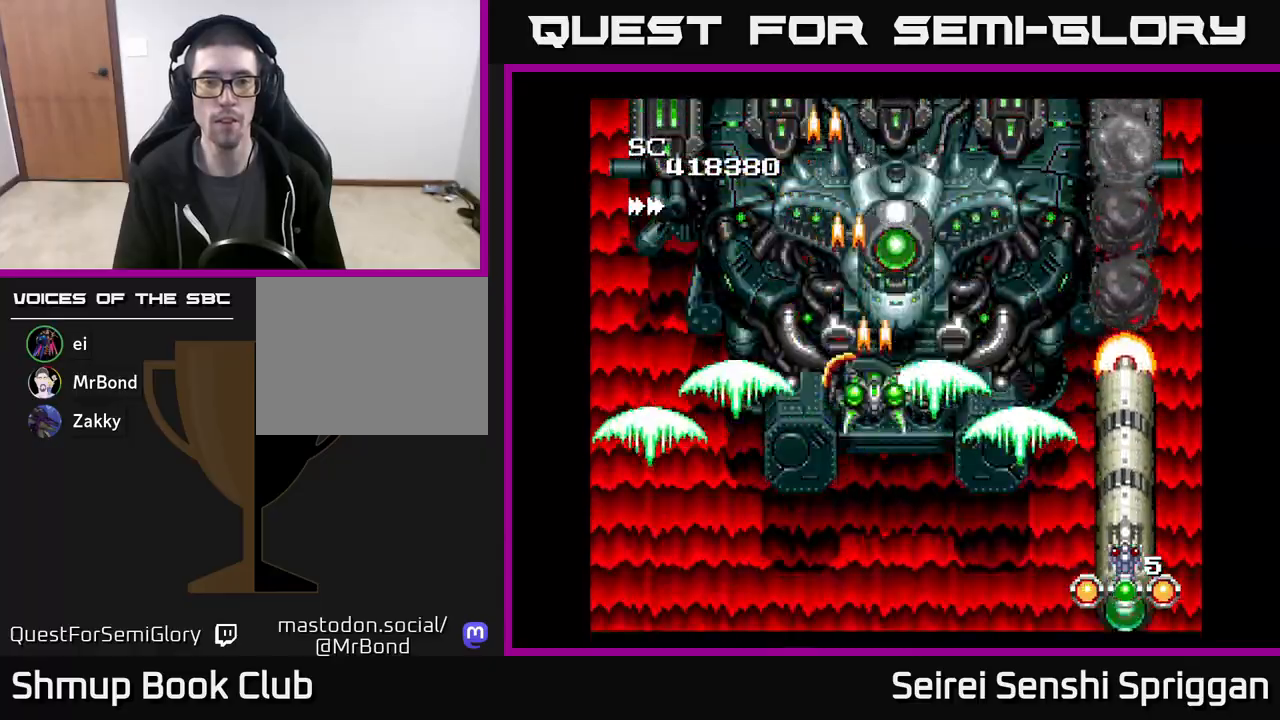
{"buttons": ["X"], "events": [[133, "DPAD_DOWN", "up"], [417, "DPAD_RIGHT", "down"], [450, "DPAD_RIGHT", "up"]]}
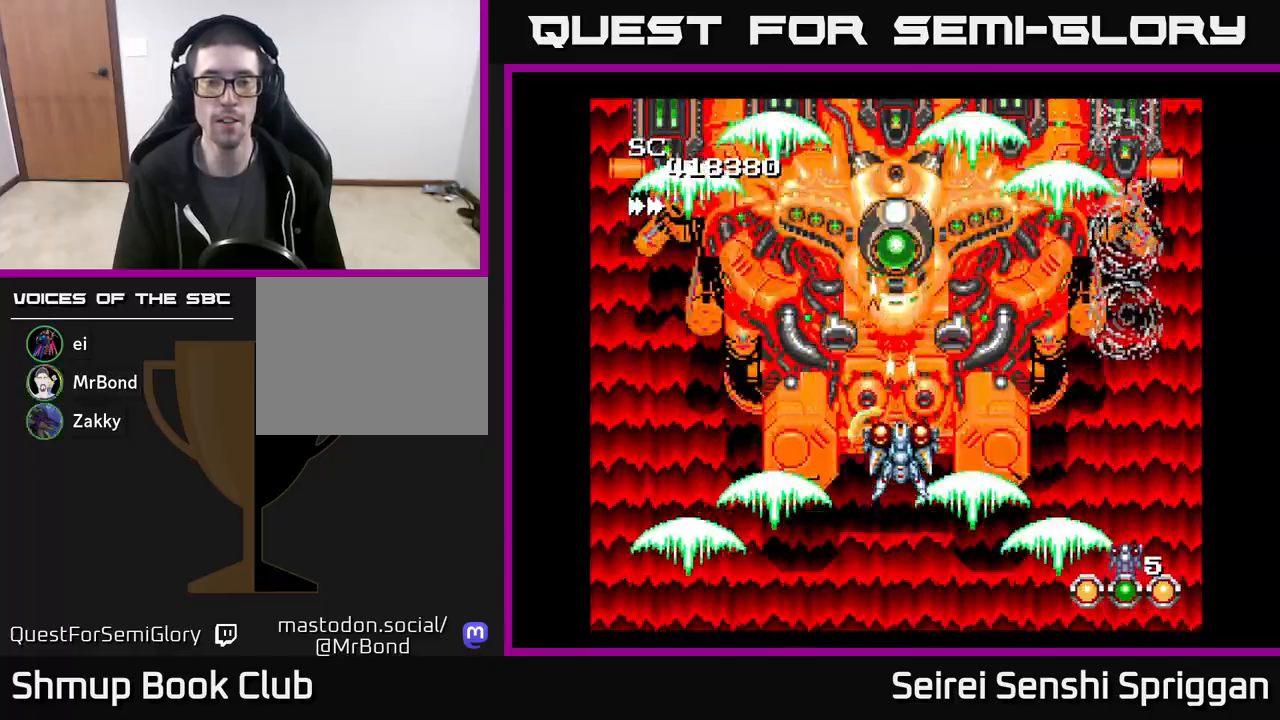
{"buttons": ["X"], "events": []}
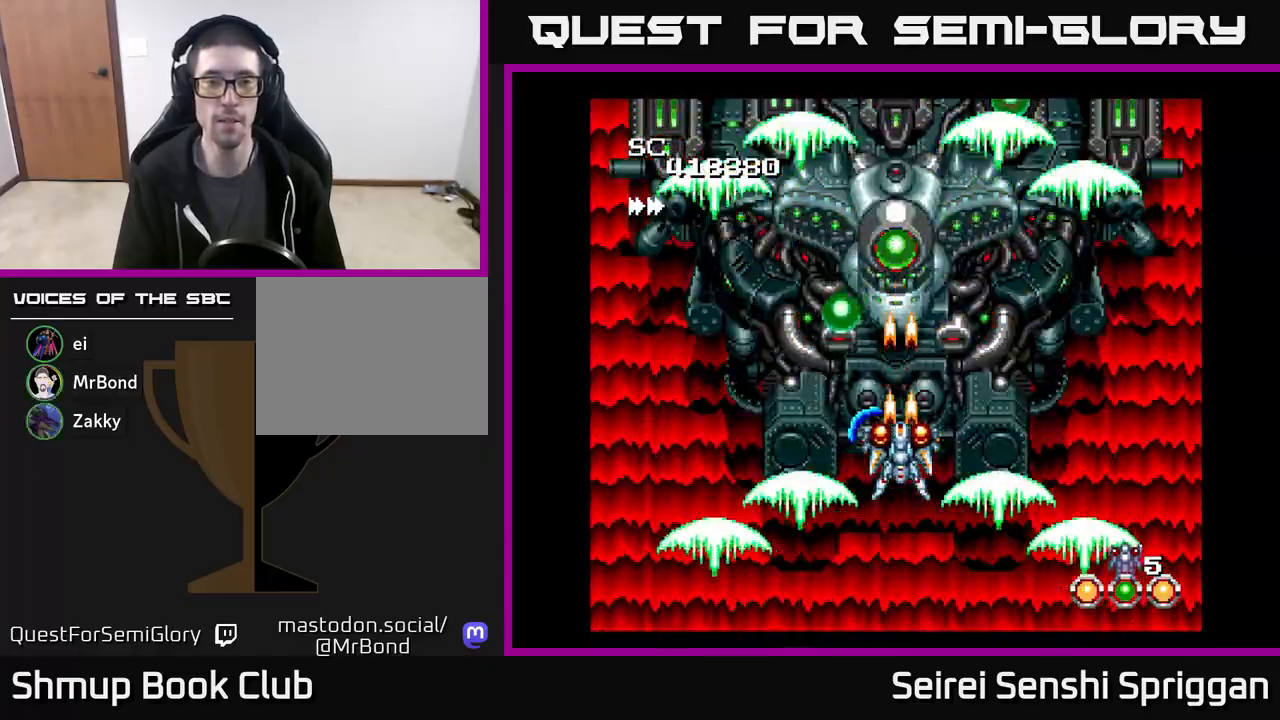
{"buttons": ["X", "DPAD_DOWN"], "events": [[467, "DPAD_DOWN", "down"]]}
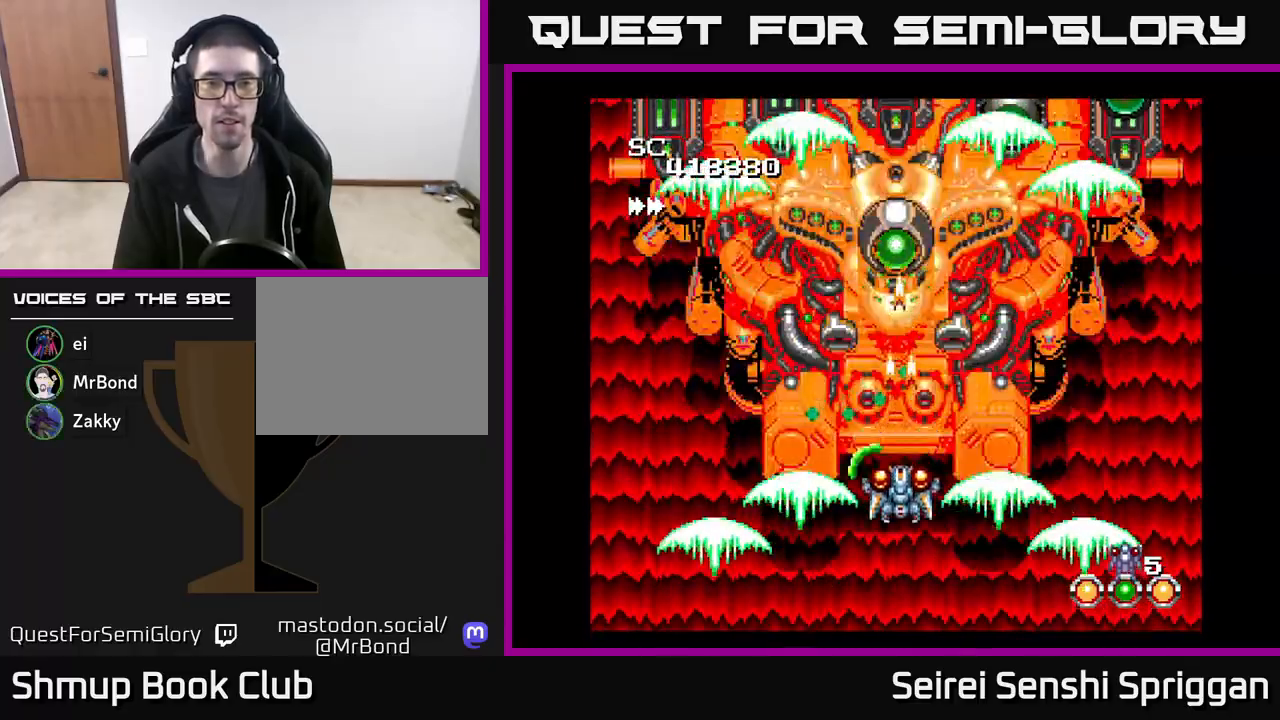
{"buttons": ["X", "DPAD_RIGHT"], "events": [[50, "DPAD_RIGHT", "down"], [117, "DPAD_RIGHT", "up"], [333, "DPAD_DOWN", "up"], [350, "DPAD_RIGHT", "down"]]}
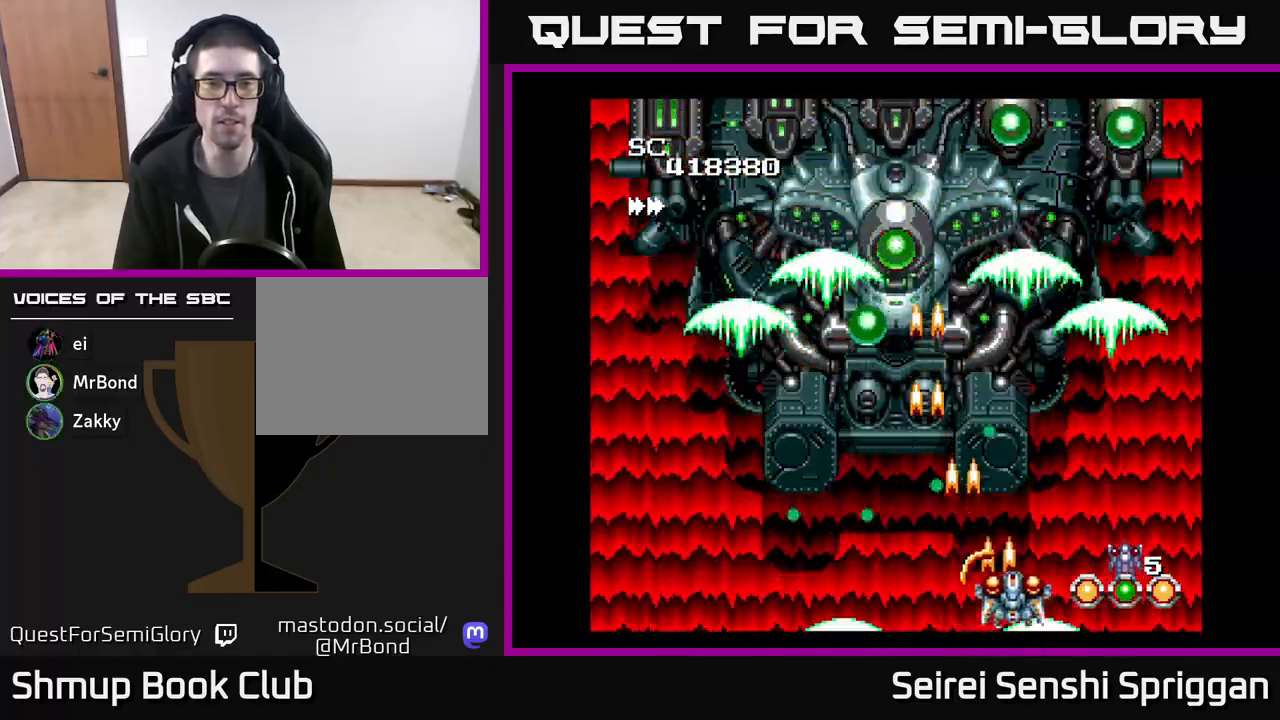
{"buttons": ["X", "DPAD_UP"], "events": [[33, "DPAD_UP", "down"], [400, "DPAD_RIGHT", "up"]]}
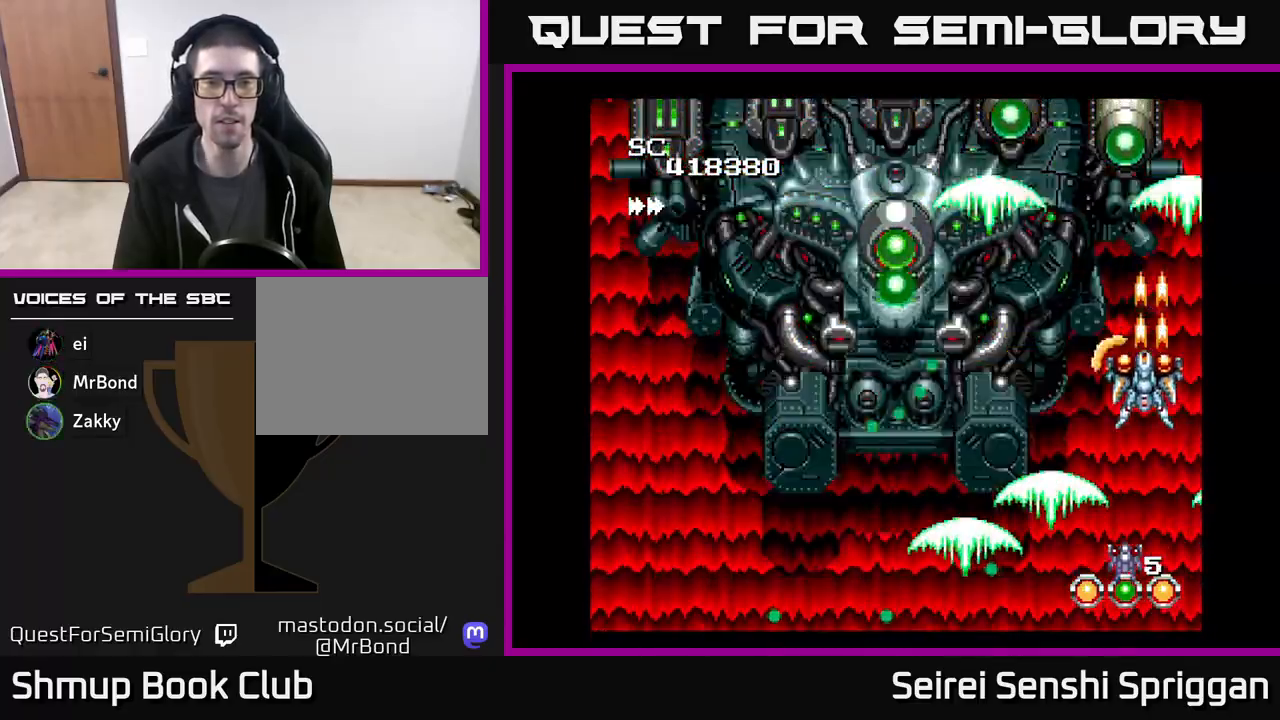
{"buttons": ["X", "DPAD_RIGHT"], "events": [[33, "DPAD_LEFT", "down"], [50, "DPAD_UP", "up"], [150, "DPAD_LEFT", "up"], [417, "DPAD_RIGHT", "down"]]}
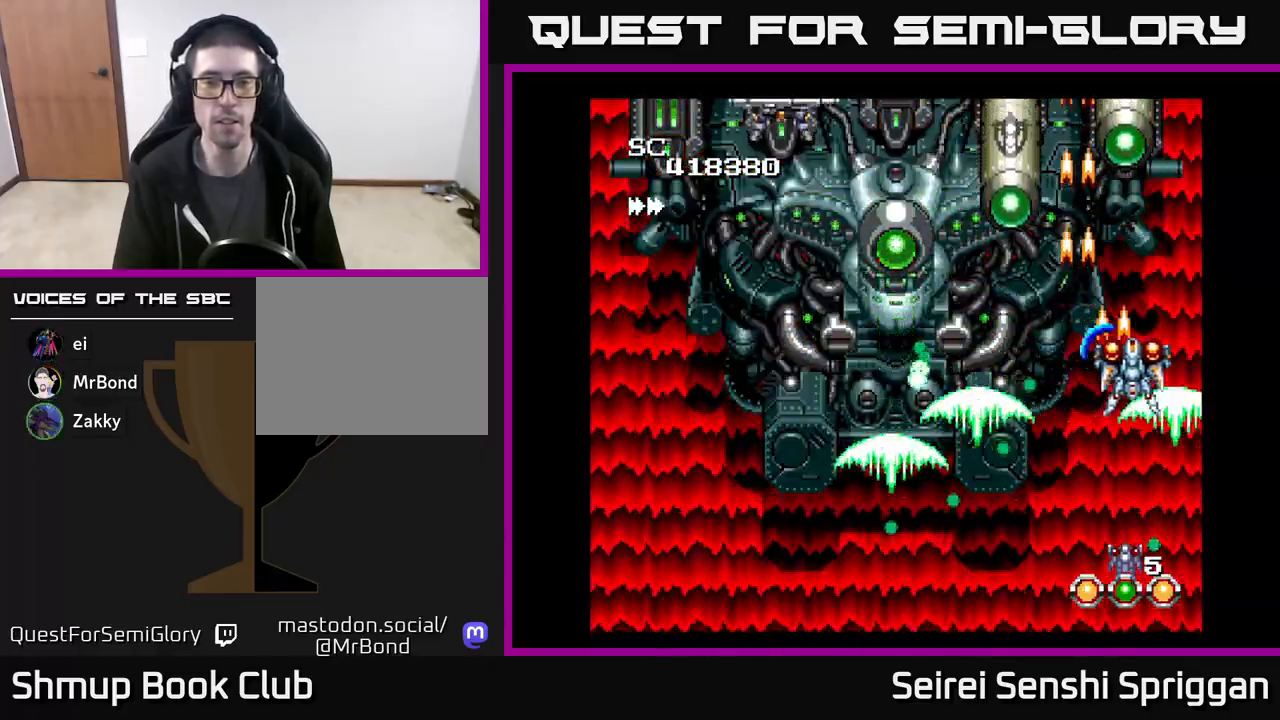
{"buttons": ["X"], "events": [[50, "DPAD_RIGHT", "up"], [183, "DPAD_DOWN", "down"], [333, "DPAD_DOWN", "up"]]}